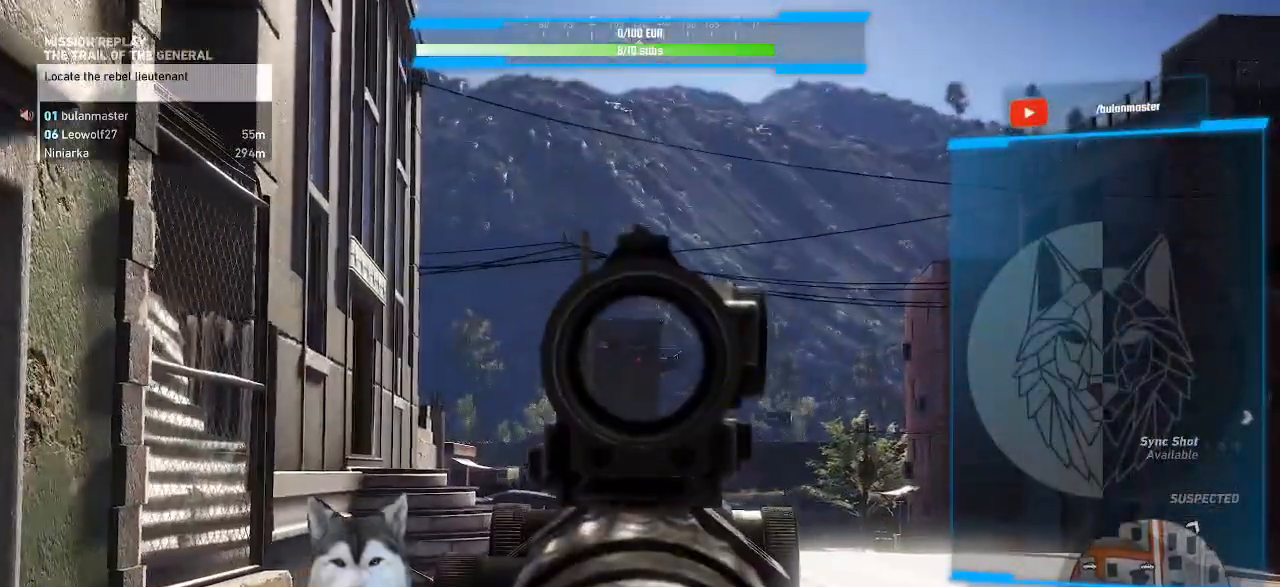
Gameplay with keyboard and mouse; each line is a JSON object with the keys and mouse buttons held at the frame after it. "events" lists presses ("down") and releases ("up") of ".", "/", "0", "1", "2", "3", "4", "5", "6", "7", "8", "9", "a", "alt_l", "alt_r", "b", "backslash", "backspace", "c", "caps_lock", "comma", "ctrl_l", "ctrl_r", "d", "e", "equals", "f", "g", "h", "i", "j", "k", "l", "lbracket", "m", "minus", "n", "o", "p", "q", "quote", "r", "rbracket", "return", "s", "semicolon", "shift_l", "shift_r", "space", "t", "tab", "tilde", "u", "v", "w", "x", "y", "z", "mouse_left", "mouse_wheel" and "mouse_right" between this image and that frame as [ms after this image, input, new state], when the widget could be followed in between. "mouse_left", "mouse_wheel", "mouse_right" = the "left", "wheel", "right" buttons of the "mouse" list. No other keys are recorded. "wheel" means that the mouse wheel is clicked or scrolled. Not read: mouse_move other_keys.
{"keys": ["w"], "mouse": ["right"], "events": []}
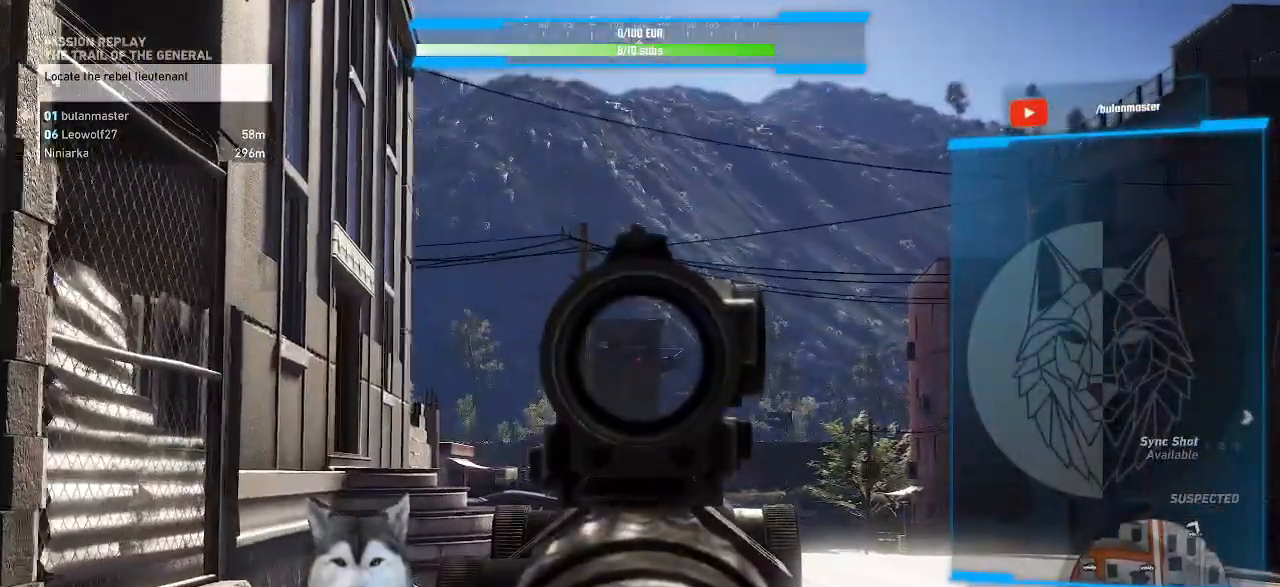
{"keys": ["w"], "mouse": ["right"], "events": []}
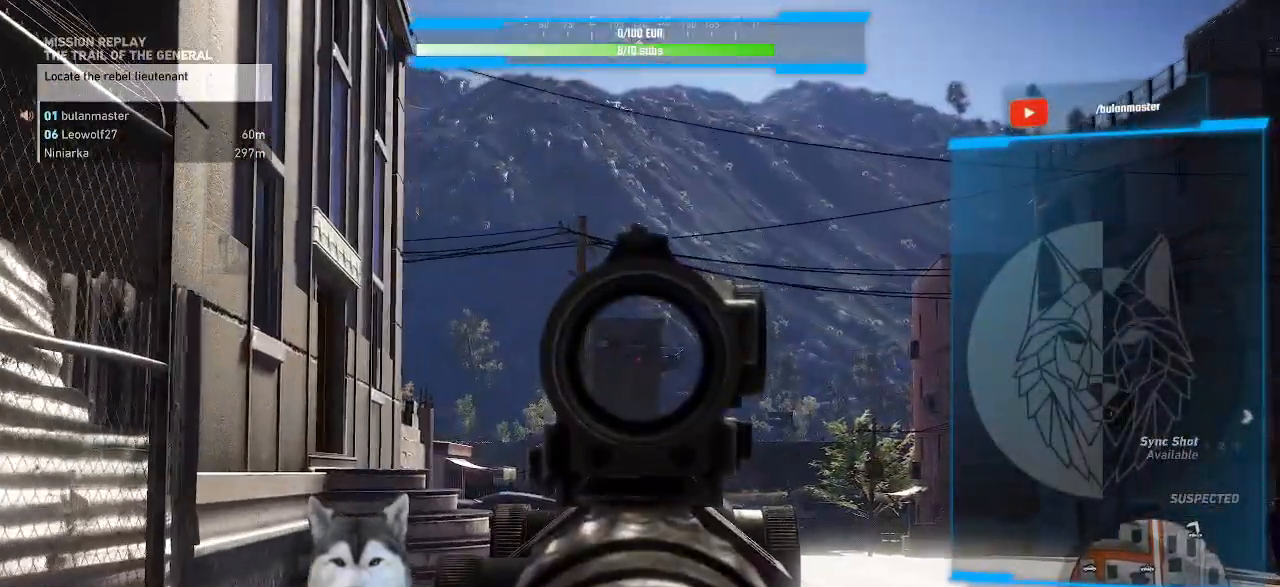
{"keys": ["w"], "mouse": ["right"], "events": []}
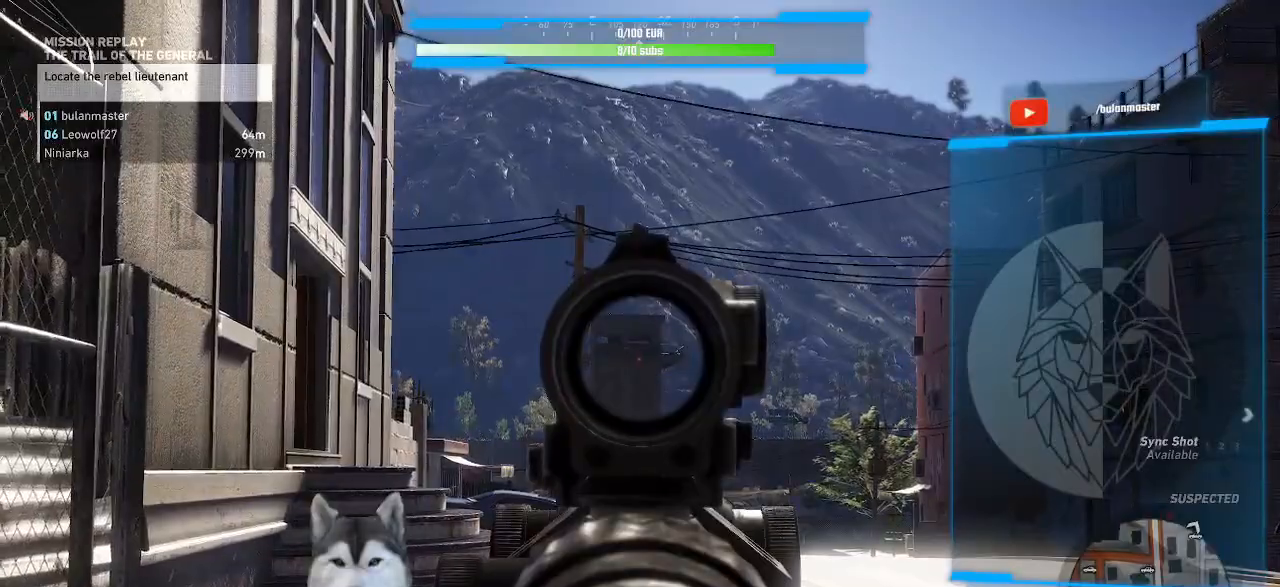
{"keys": ["w"], "mouse": ["right"], "events": []}
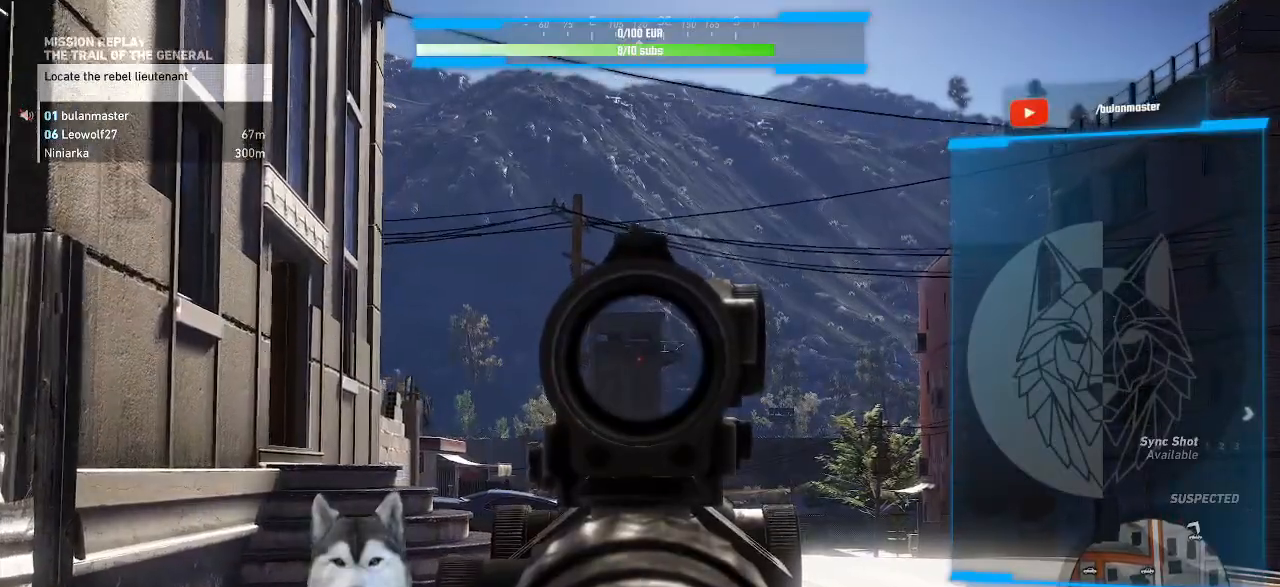
{"keys": ["w"], "mouse": ["right"], "events": []}
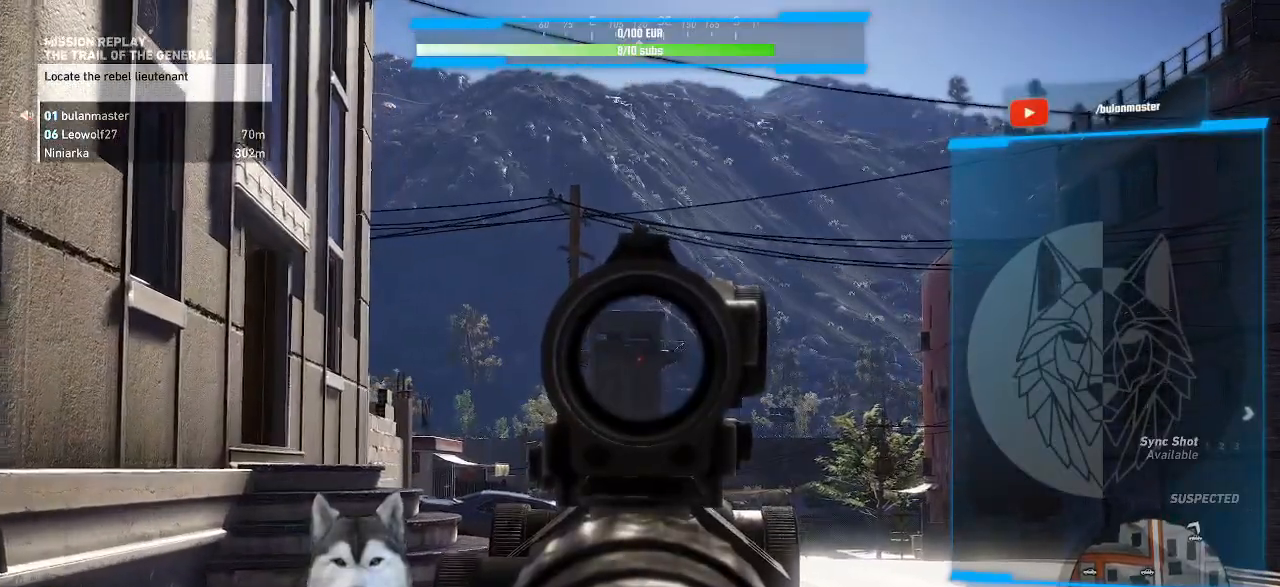
{"keys": ["w"], "mouse": ["right"], "events": []}
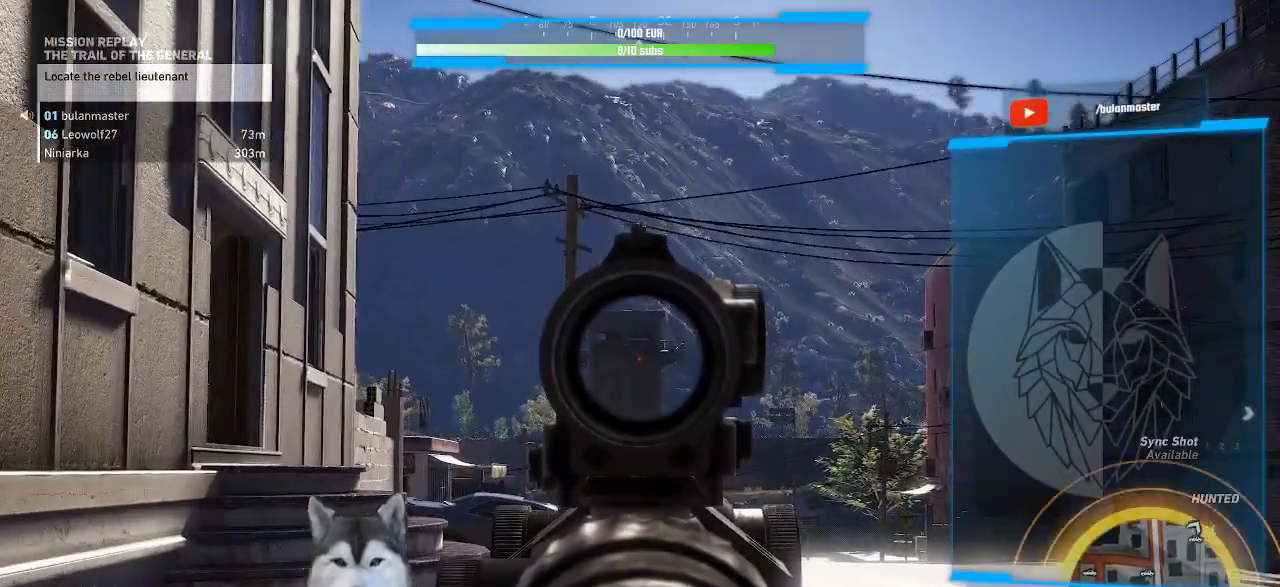
{"keys": ["w"], "mouse": ["right"], "events": []}
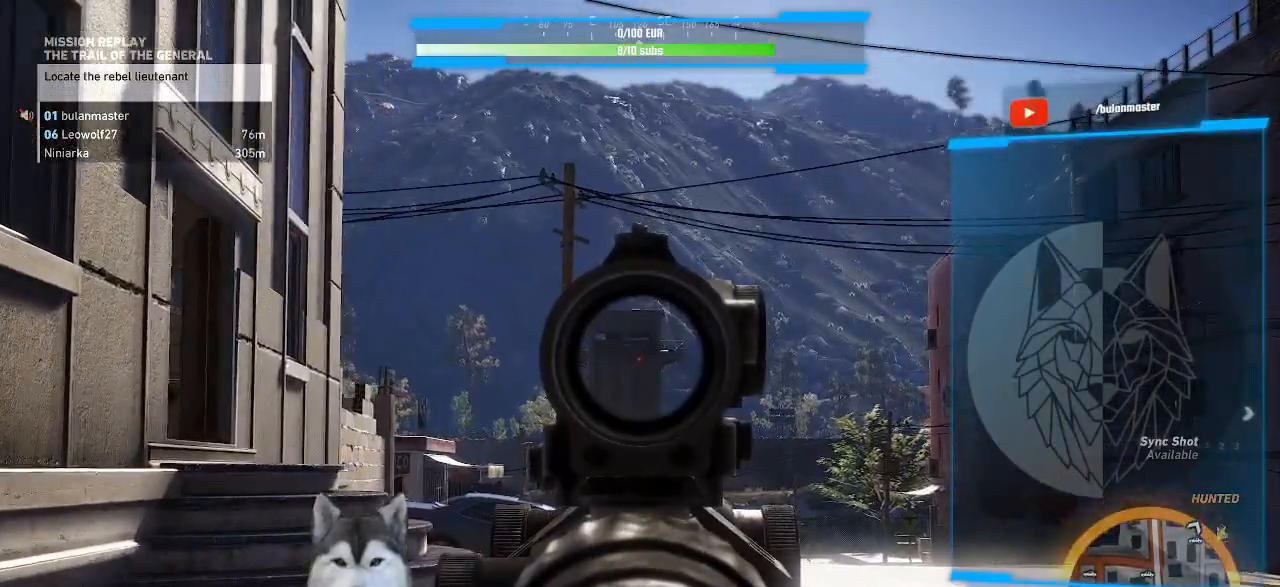
{"keys": ["w"], "mouse": ["right"], "events": []}
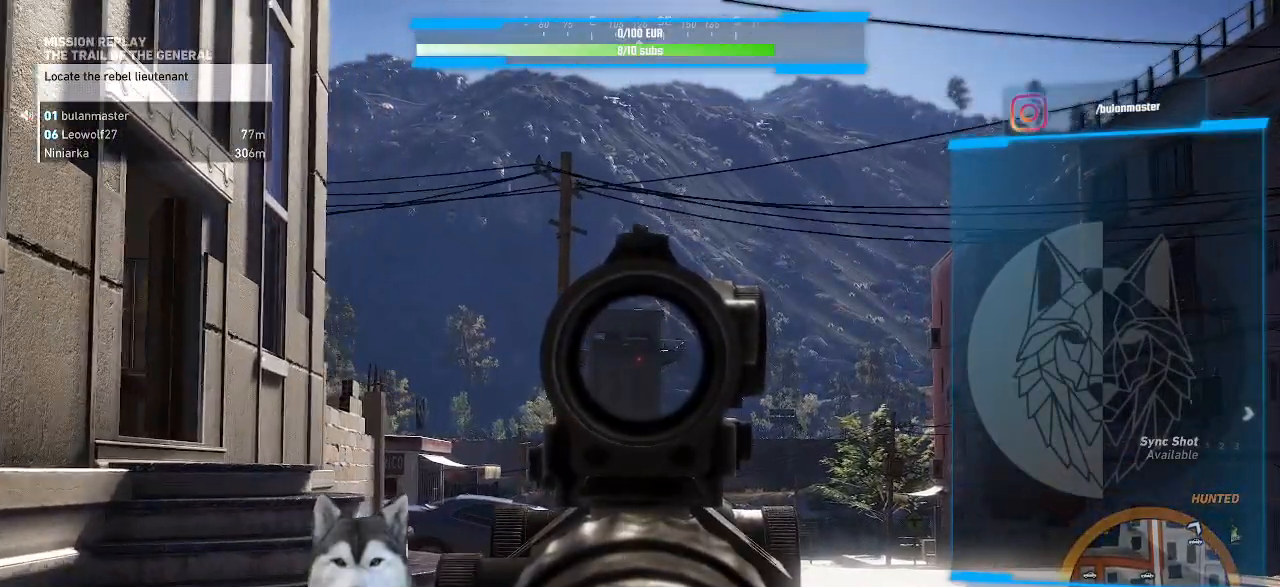
{"keys": [], "mouse": ["right"], "events": [[167, "w", "up"]]}
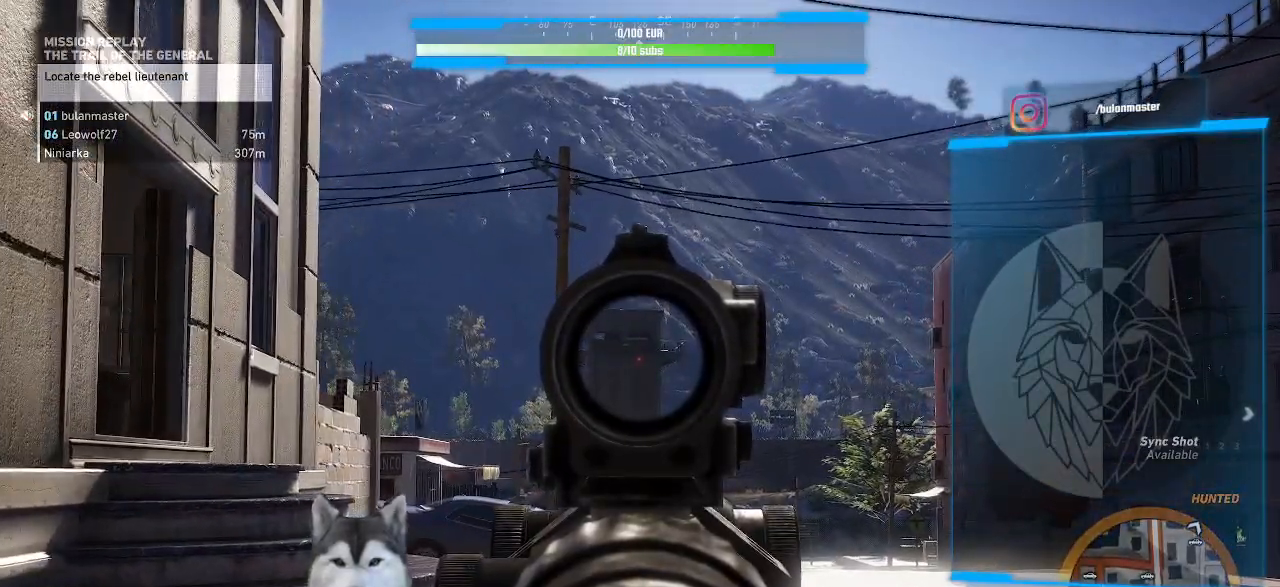
{"keys": [], "mouse": ["right"], "events": []}
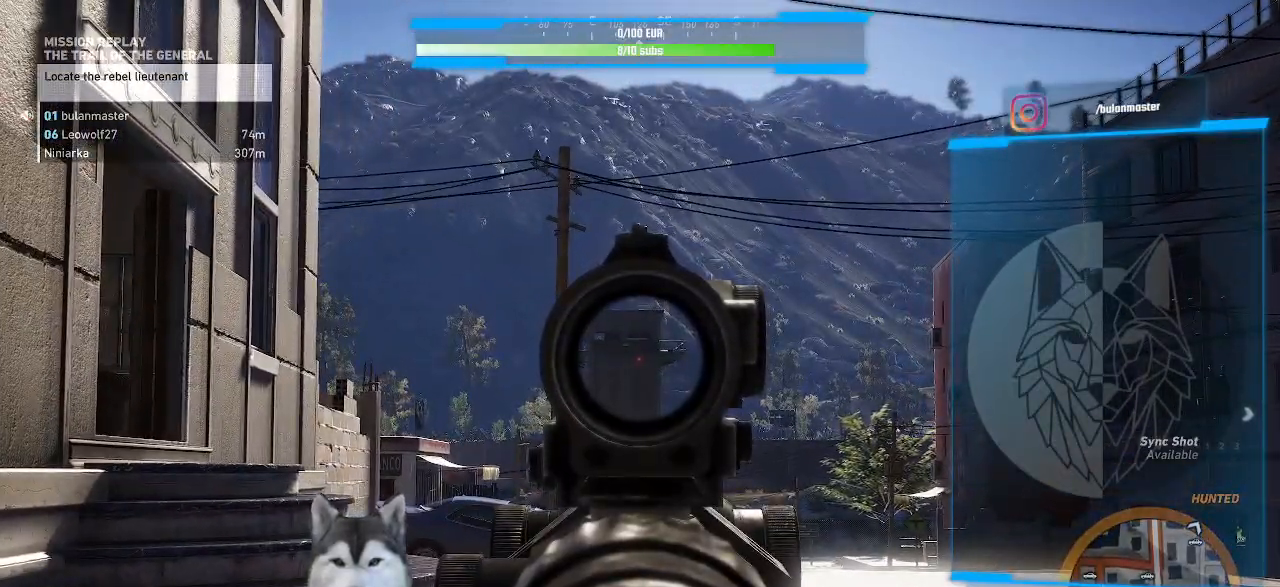
{"keys": [], "mouse": ["right"], "events": []}